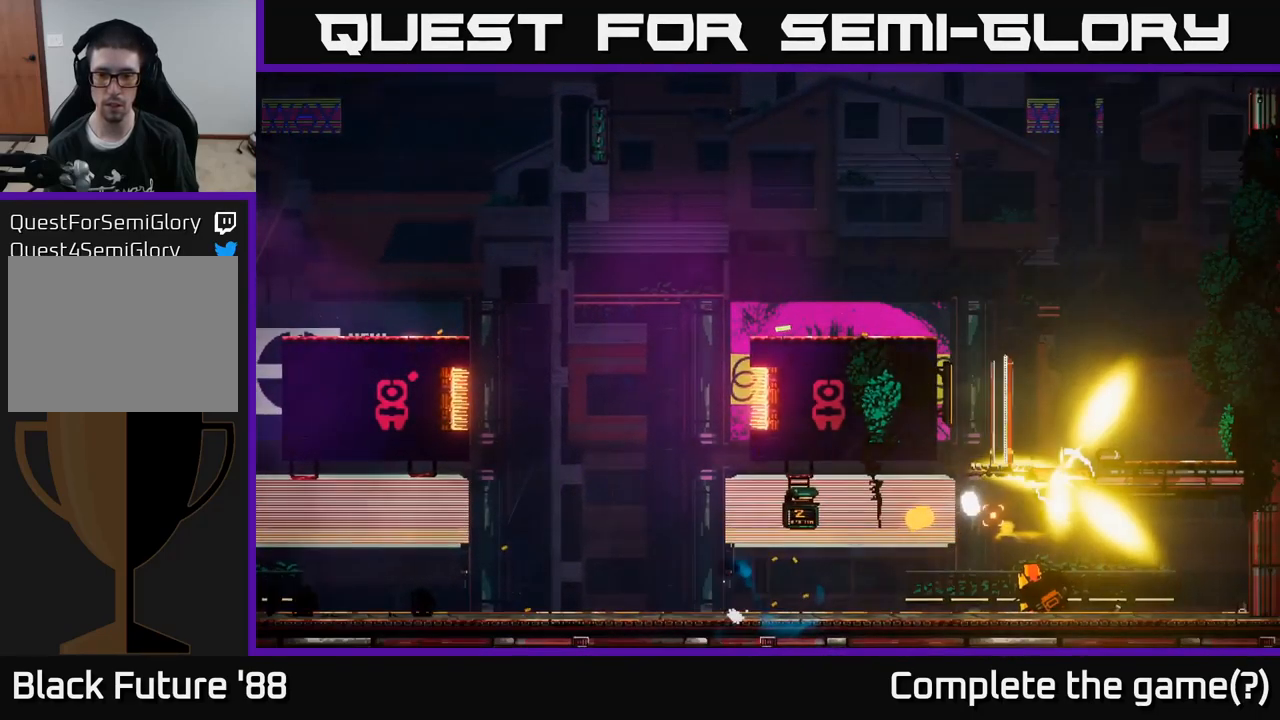
Gameplay with a controller (Xbox layout); each line is a JSON object with the inputs held at the frame after it. "events" lists button and stick changes between this image and that frame as [ms after this image, input, new state], when the widget could be followed in between.
{"buttons": [], "left_stick": "up-right", "right_stick": "right", "events": [[100, "left_stick", "up"], [267, "A", "down"], [317, "left_stick", "up-right"], [433, "A", "up"]]}
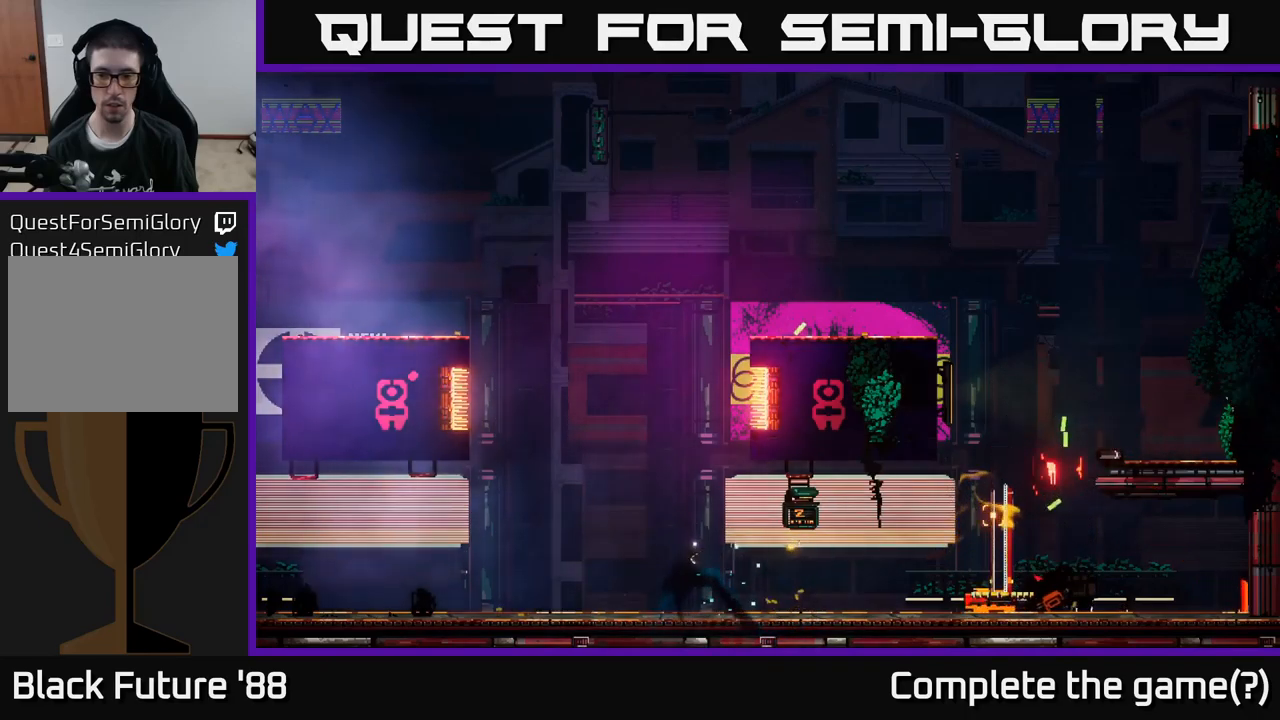
{"buttons": [], "left_stick": "center", "right_stick": "up-right", "events": [[117, "left_stick", "up"], [233, "left_stick", "center"], [333, "right_stick", "up-right"]]}
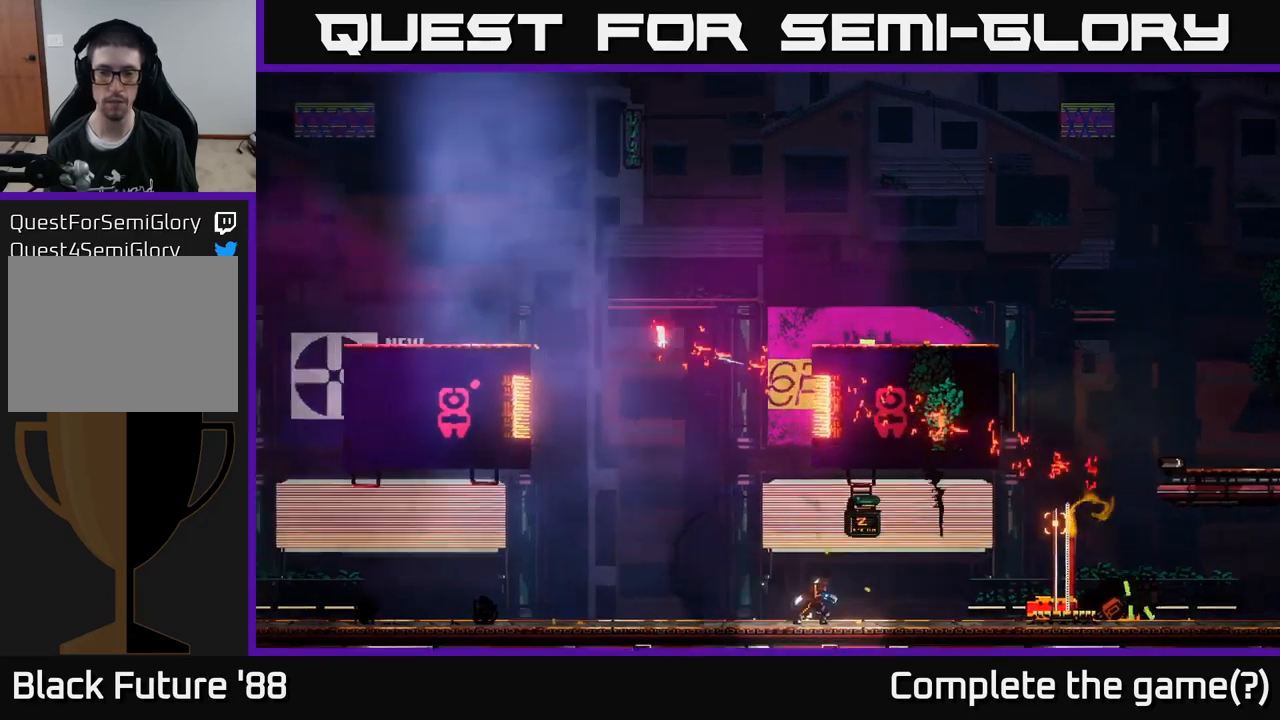
{"buttons": [], "left_stick": "center", "right_stick": "center", "events": [[117, "right_stick", "center"]]}
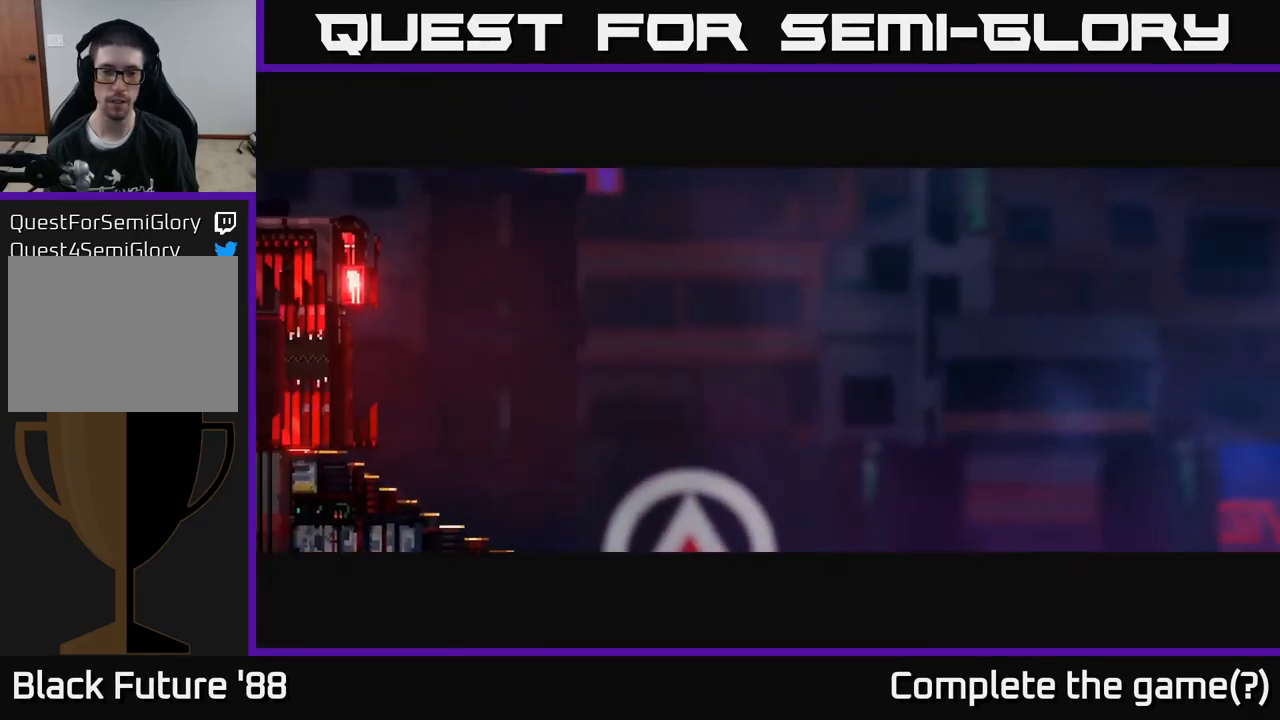
{"buttons": [], "left_stick": "center", "right_stick": "up", "events": [[117, "right_stick", "up"]]}
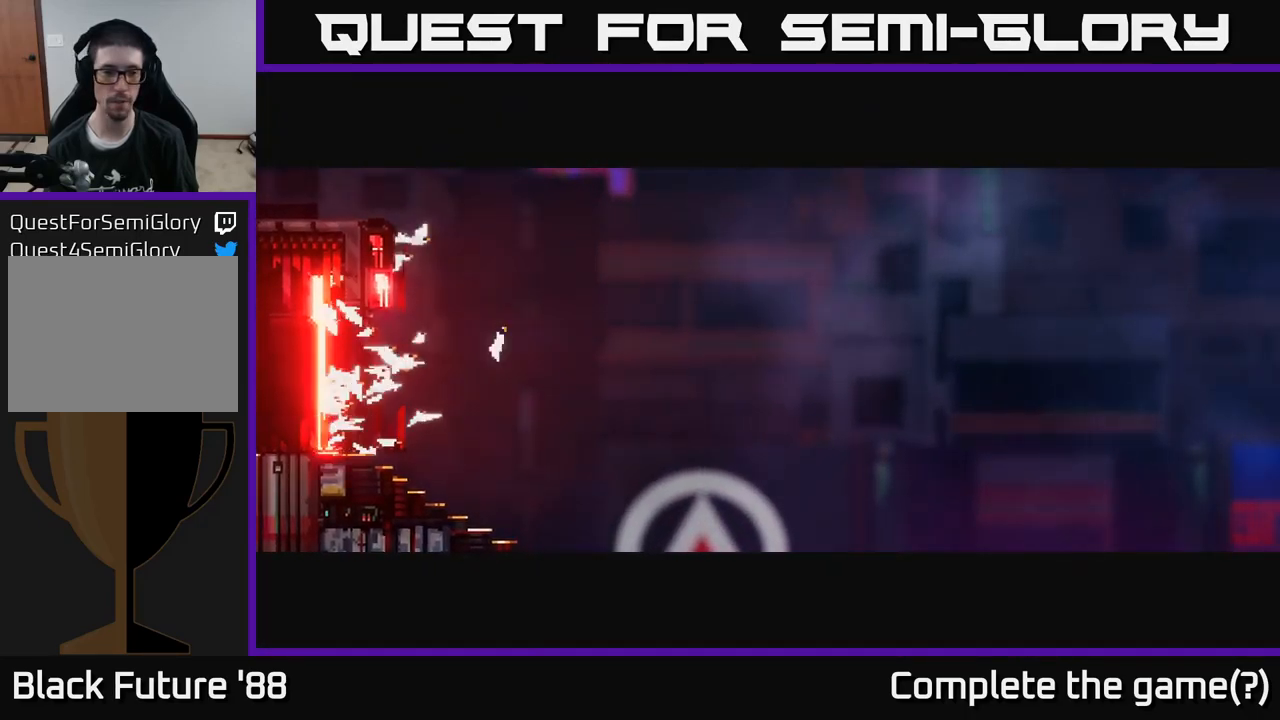
{"buttons": [], "left_stick": "center", "right_stick": "center", "events": [[33, "right_stick", "center"]]}
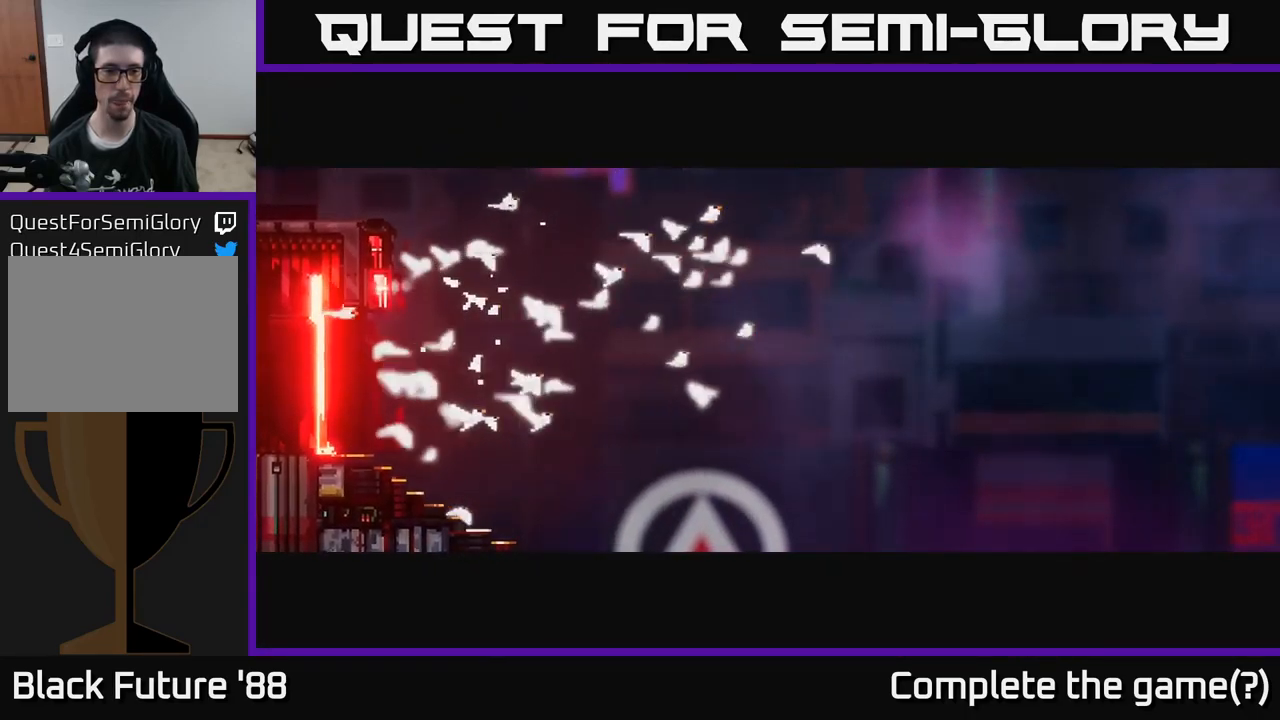
{"buttons": [], "left_stick": "center", "right_stick": "center", "events": []}
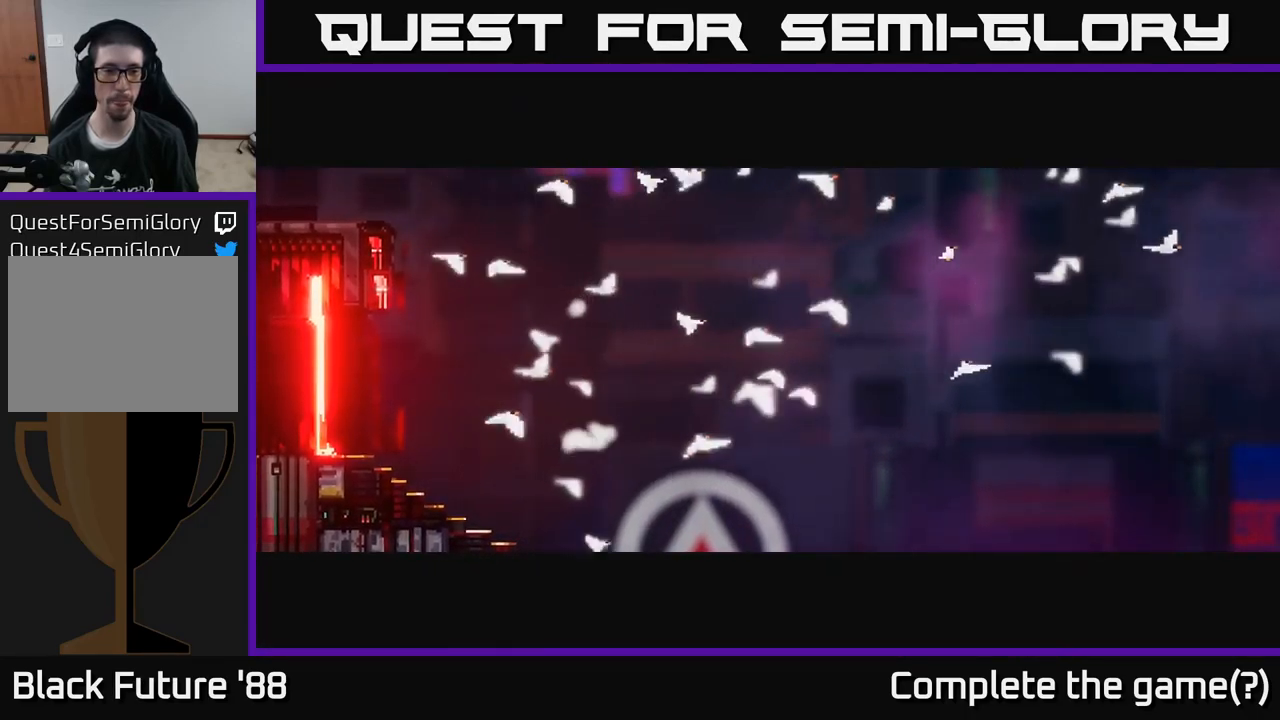
{"buttons": [], "left_stick": "left", "right_stick": "center", "events": [[450, "left_stick", "left"]]}
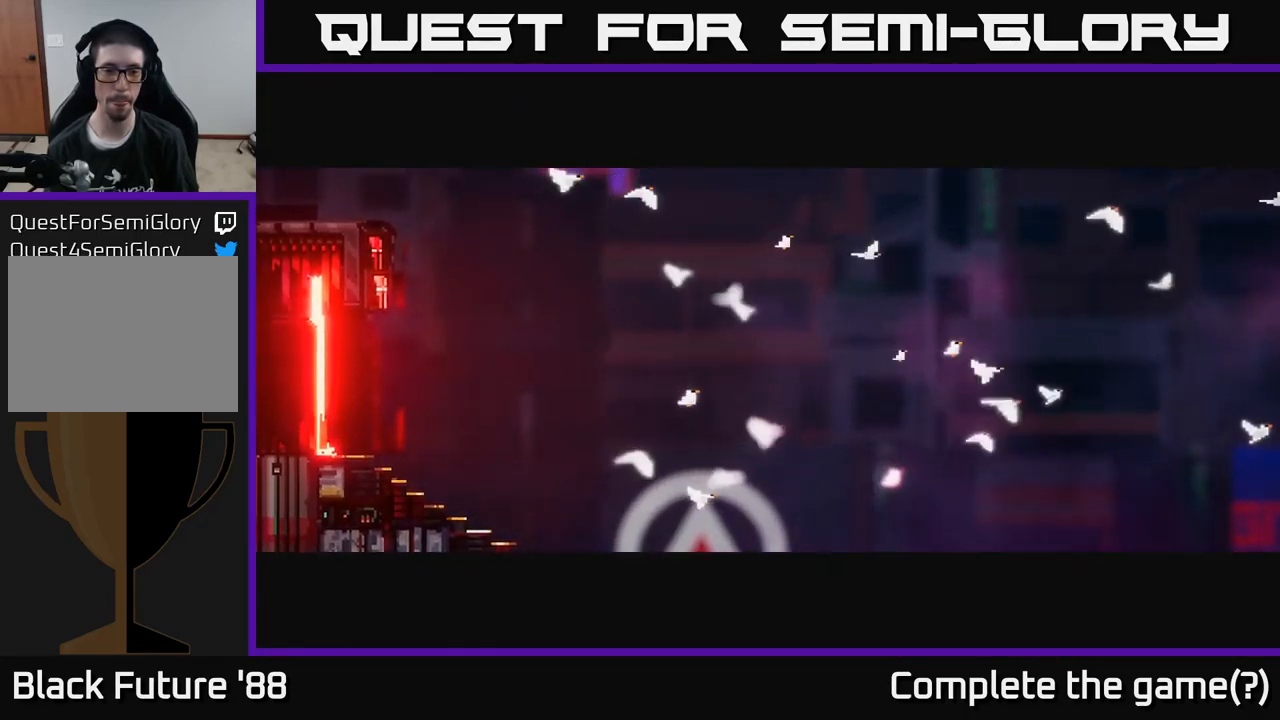
{"buttons": [], "left_stick": "center", "right_stick": "right", "events": [[167, "right_stick", "up-right"], [383, "right_stick", "right"], [417, "left_stick", "center"]]}
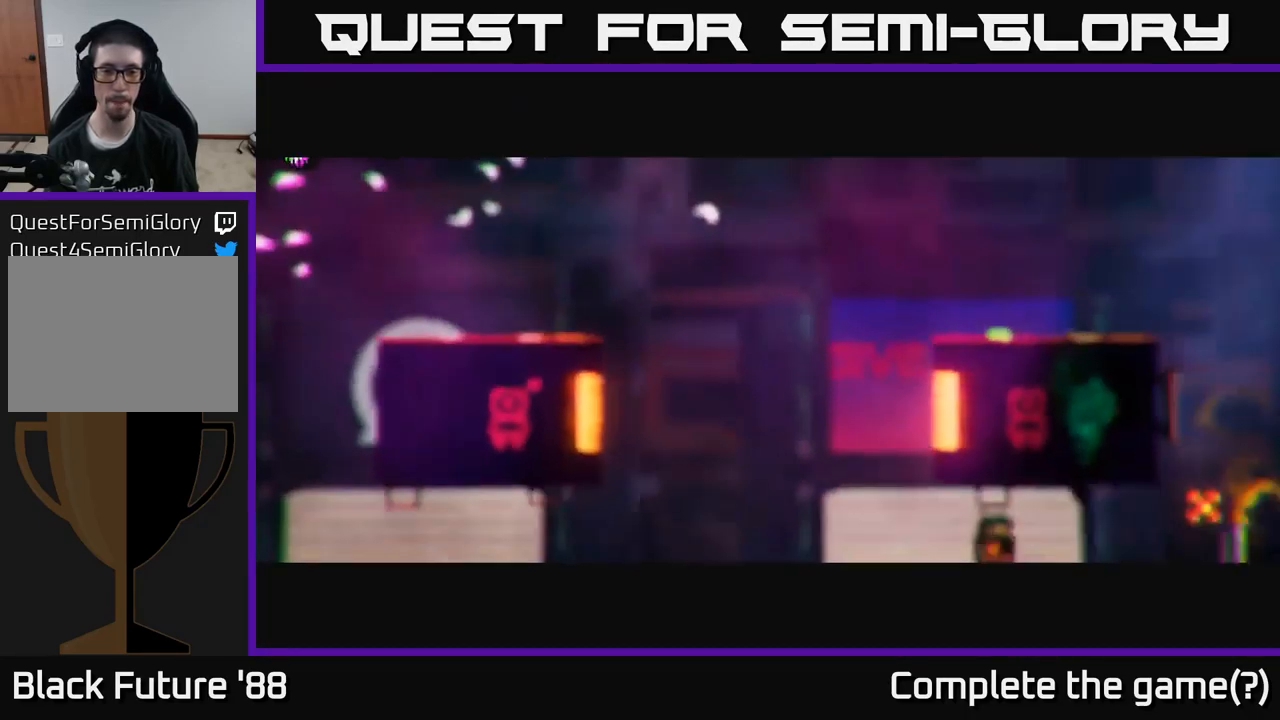
{"buttons": [], "left_stick": "left", "right_stick": "right", "events": [[217, "left_stick", "left"], [300, "A", "down"], [467, "A", "up"]]}
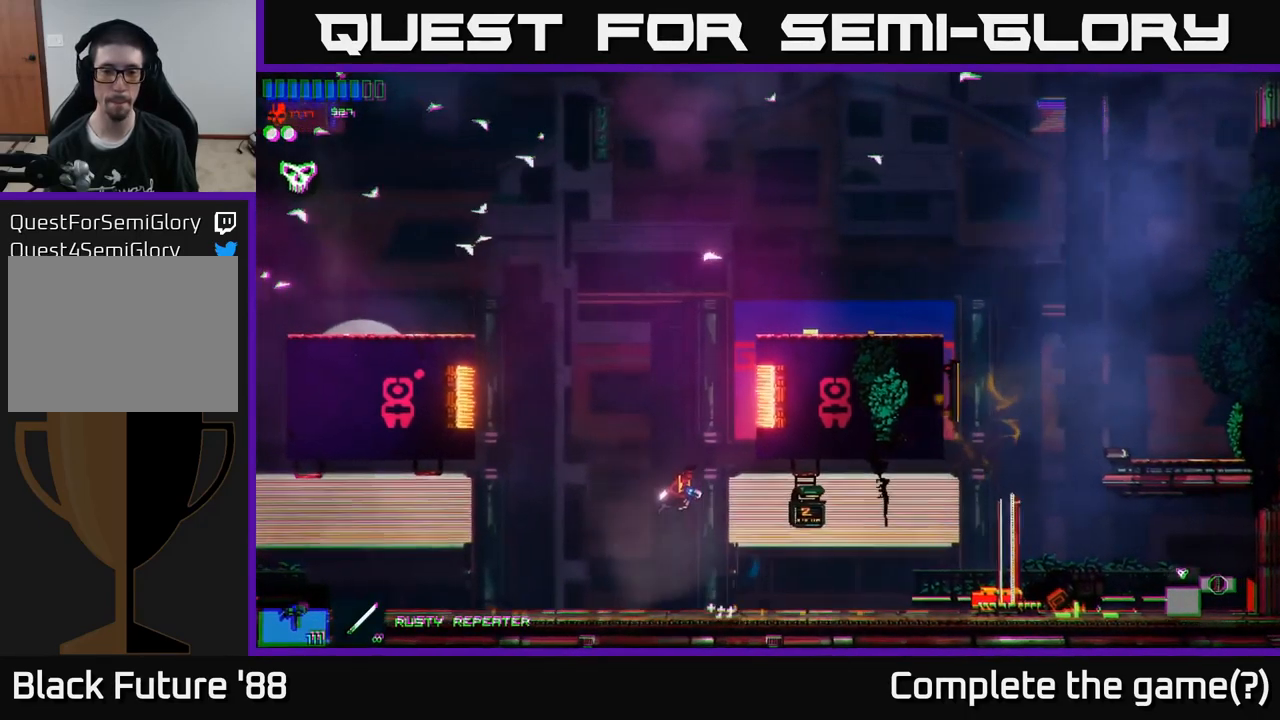
{"buttons": [], "left_stick": "right", "right_stick": "right", "events": [[117, "left_stick", "right"], [200, "A", "down"], [400, "A", "up"]]}
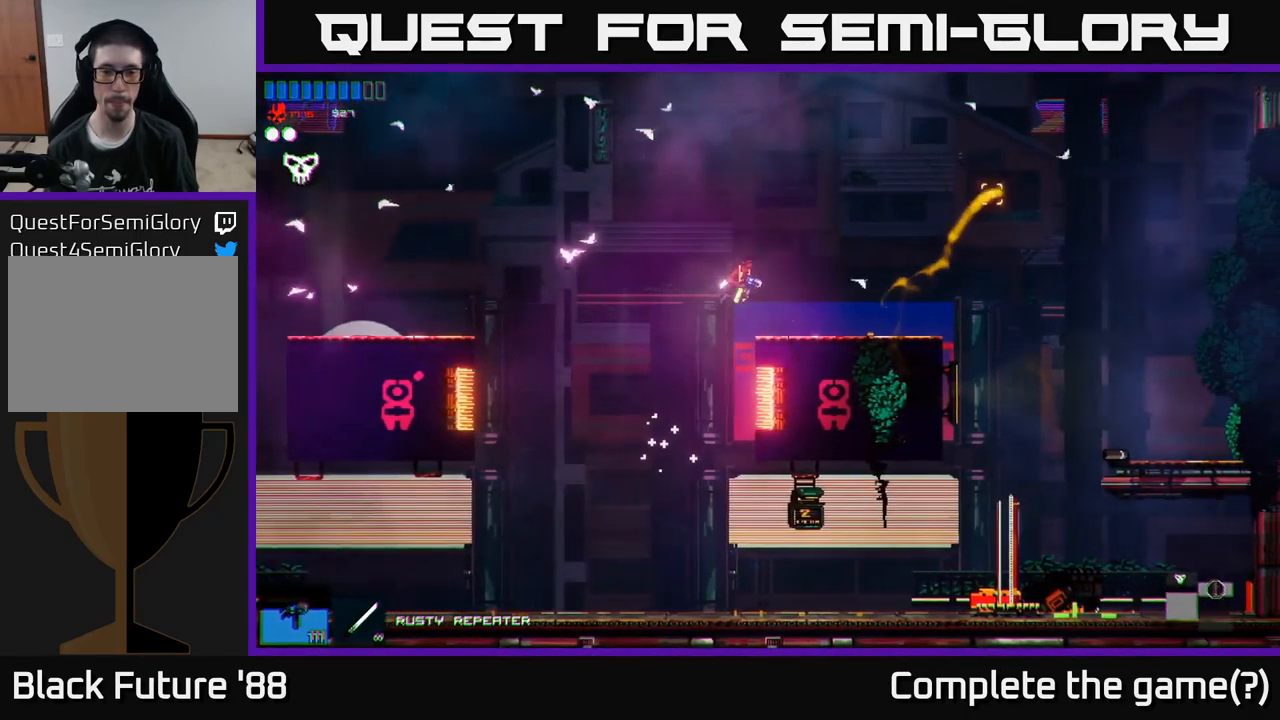
{"buttons": [], "left_stick": "right", "right_stick": "right", "events": []}
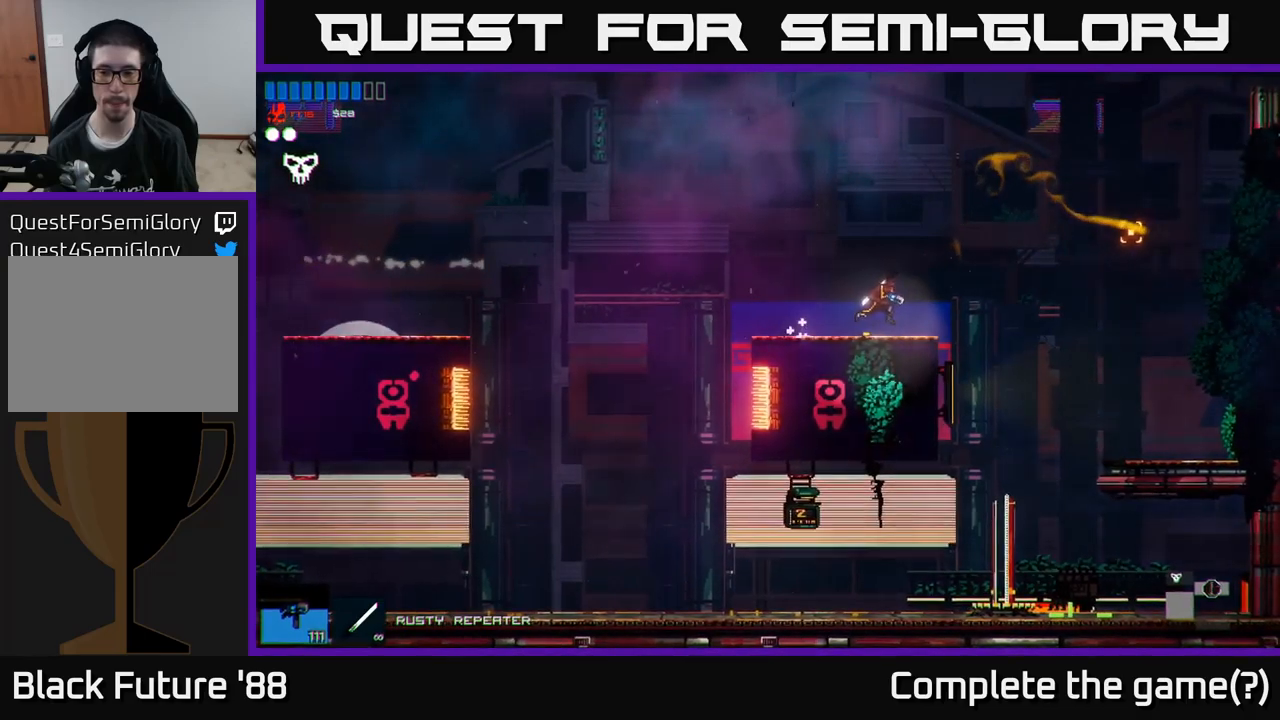
{"buttons": [], "left_stick": "left", "right_stick": "right", "events": [[267, "left_stick", "left"], [334, "A", "down"], [484, "A", "up"]]}
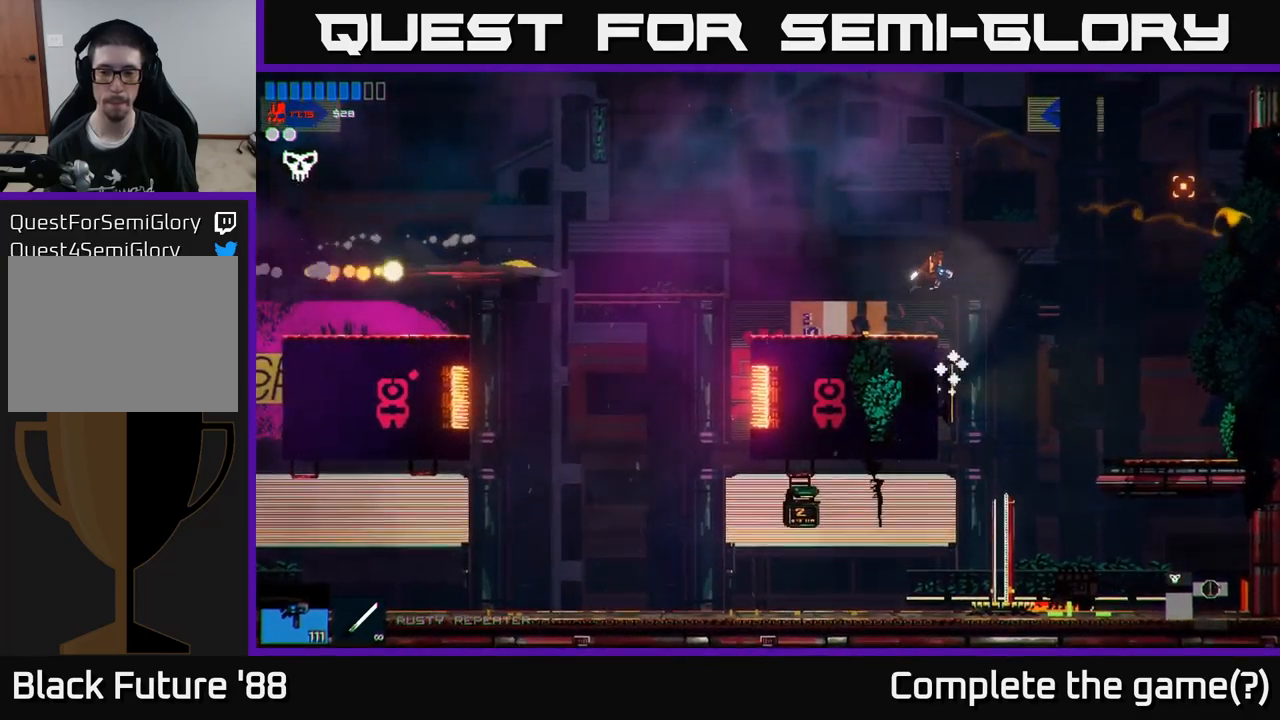
{"buttons": ["A"], "left_stick": "left", "right_stick": "left", "events": [[84, "right_stick", "center"], [200, "right_stick", "left"], [500, "A", "down"]]}
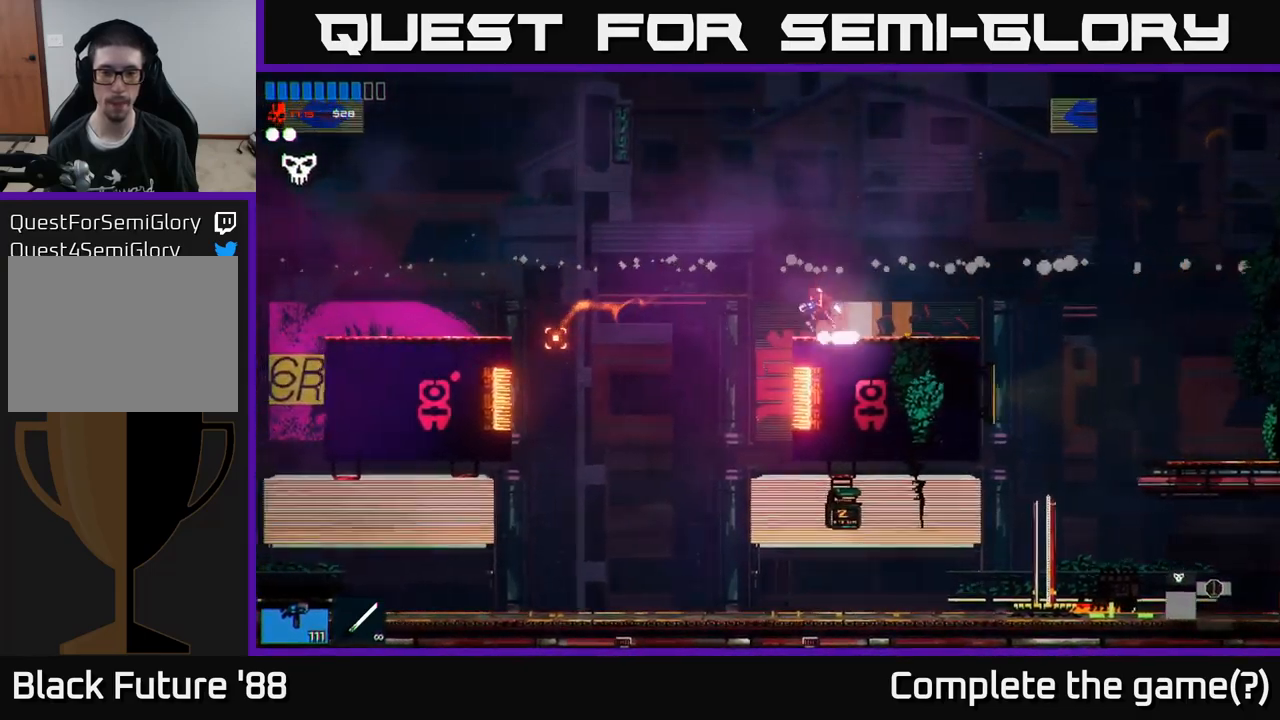
{"buttons": ["L1"], "left_stick": "left", "right_stick": "left", "events": [[167, "A", "up"], [267, "L1", "down"], [350, "L1", "up"], [484, "L1", "down"]]}
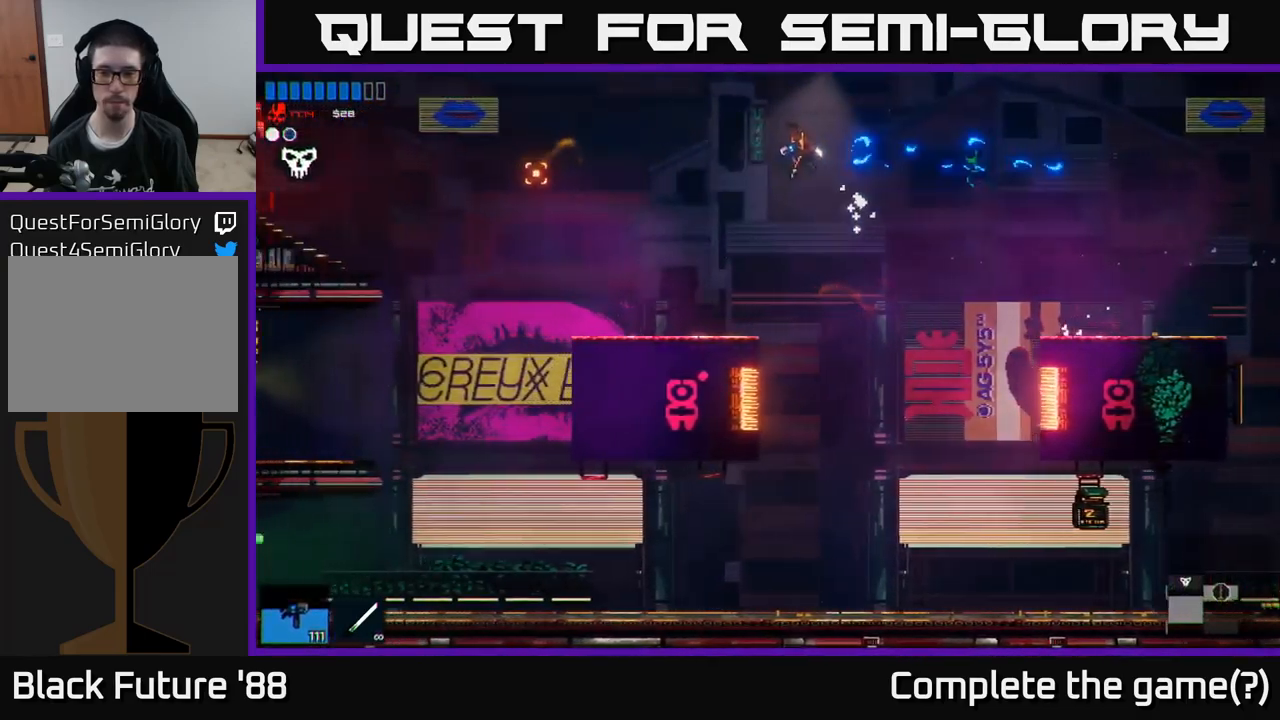
{"buttons": ["A"], "left_stick": "left", "right_stick": "left", "events": [[67, "L1", "up"], [467, "A", "down"]]}
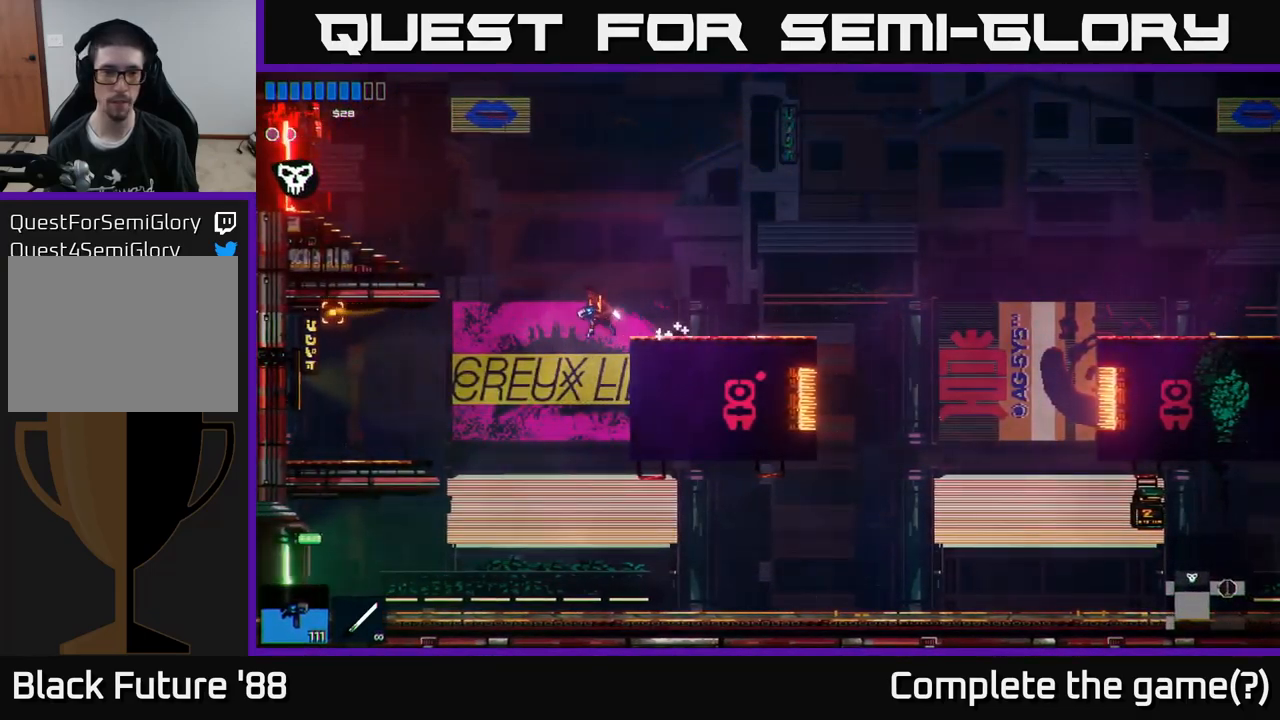
{"buttons": [], "left_stick": "left", "right_stick": "left", "events": [[250, "A", "up"]]}
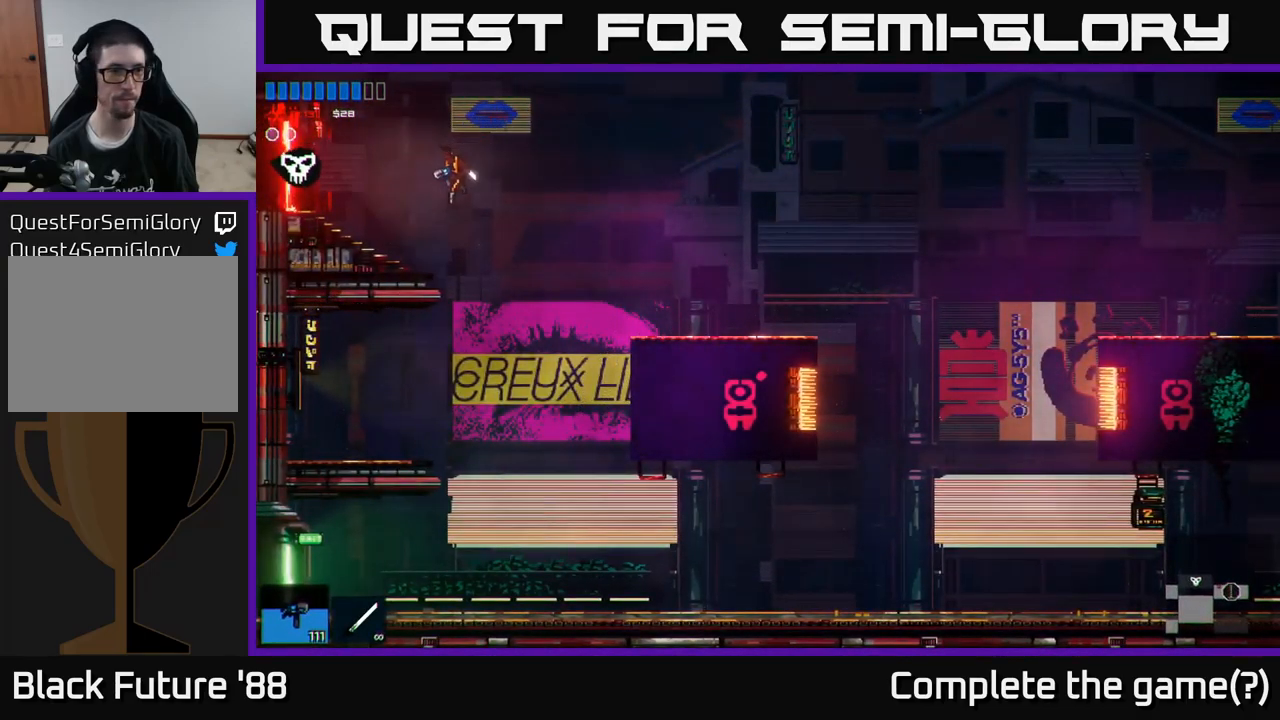
{"buttons": [], "left_stick": "left", "right_stick": "left", "events": []}
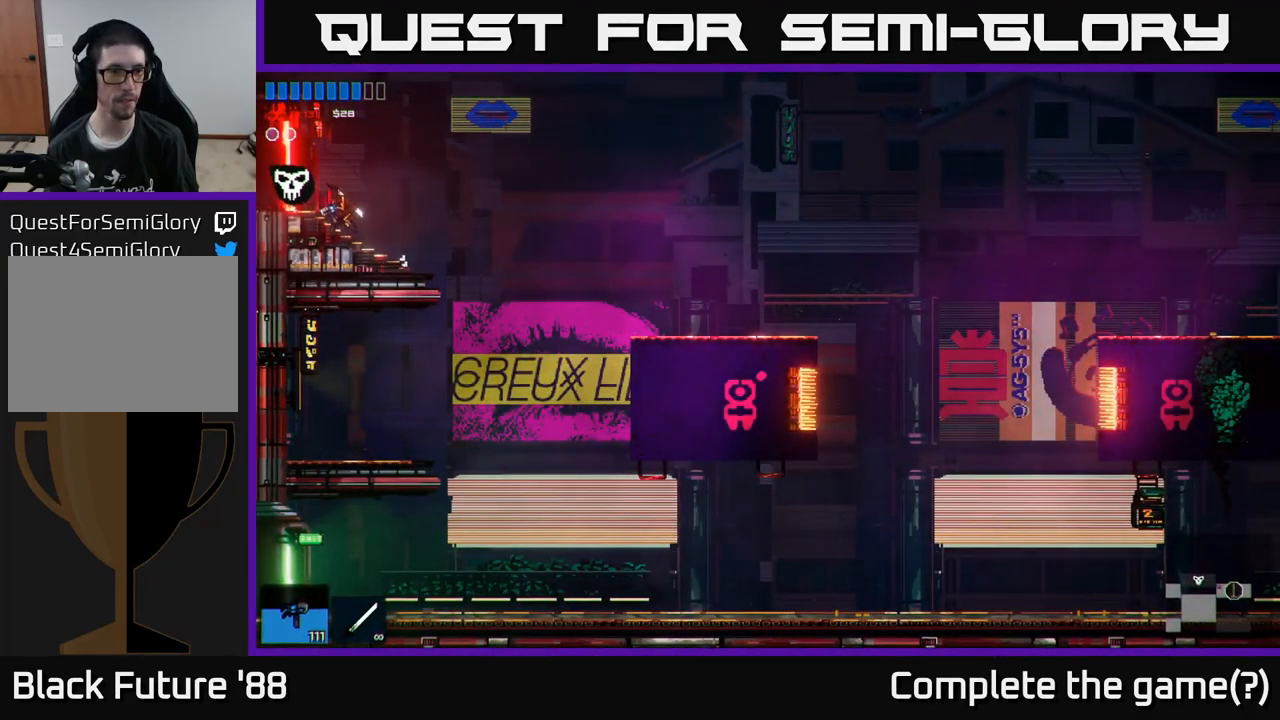
{"buttons": [], "left_stick": "left", "right_stick": "left", "events": []}
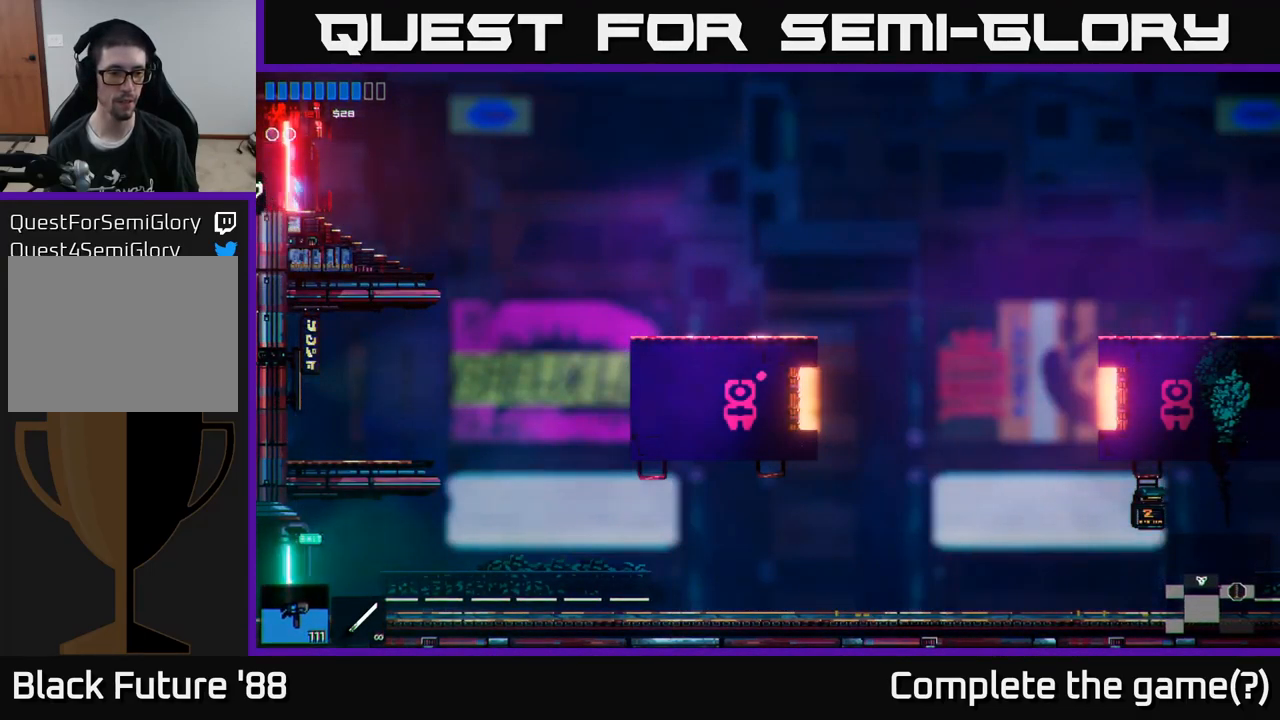
{"buttons": [], "left_stick": "left", "right_stick": "left", "events": []}
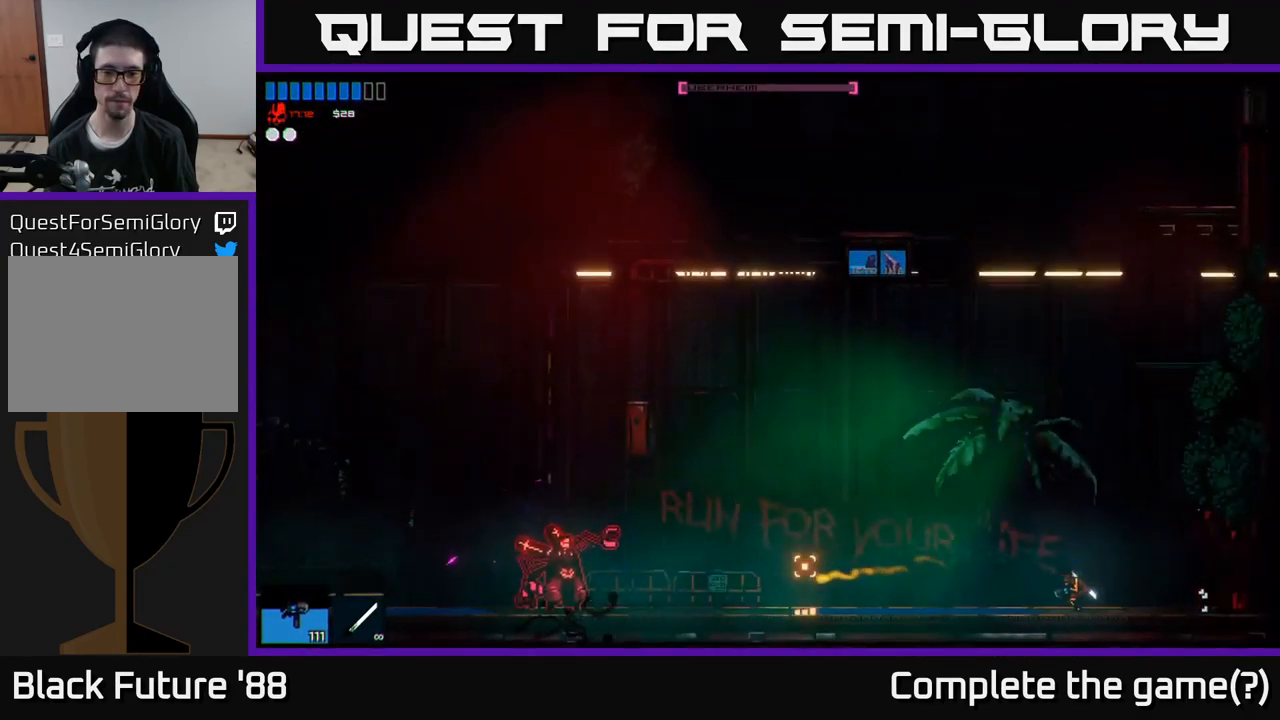
{"buttons": [], "left_stick": "left", "right_stick": "left", "events": [[84, "R1", "down"], [134, "R1", "up"]]}
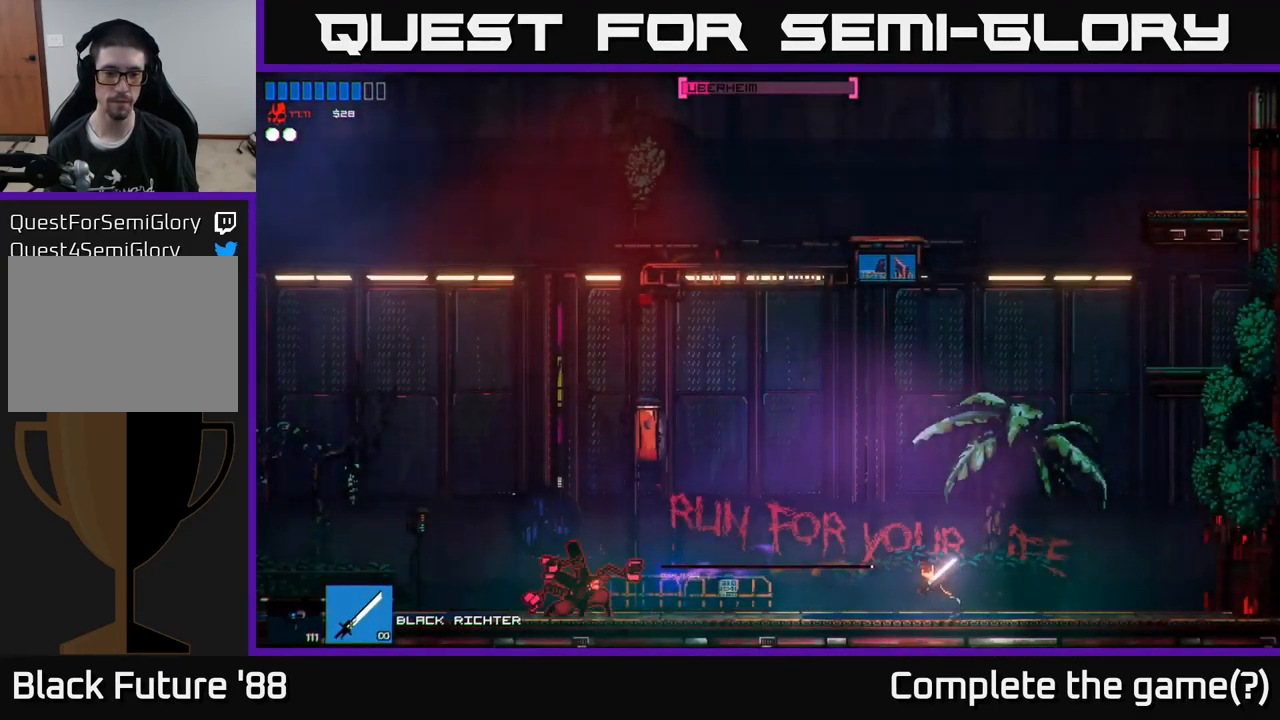
{"buttons": [], "left_stick": "left", "right_stick": "left", "events": [[84, "R2", "down"], [250, "left_stick", "center"], [316, "left_stick", "left"], [400, "R2", "up"]]}
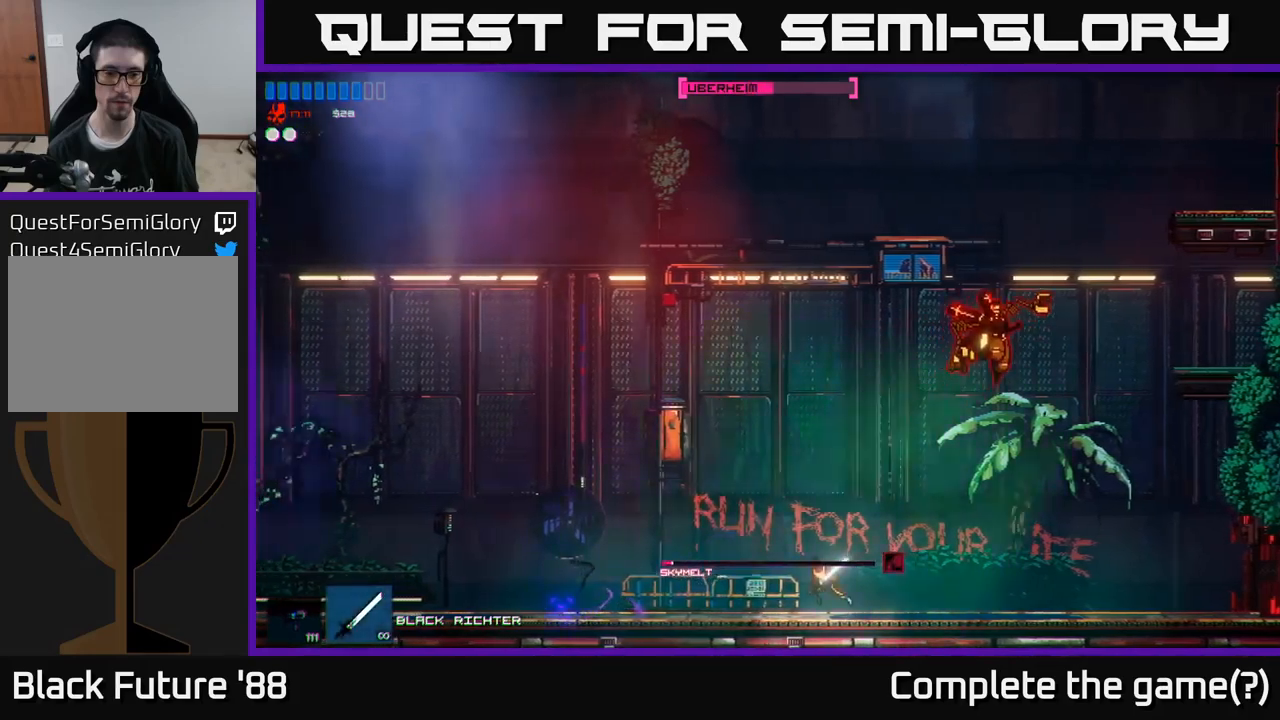
{"buttons": [], "left_stick": "up-left", "right_stick": "right", "events": [[166, "right_stick", "up"], [200, "A", "down"], [216, "right_stick", "up-right"], [266, "left_stick", "right"], [316, "right_stick", "right"], [483, "A", "up"], [500, "left_stick", "up-left"]]}
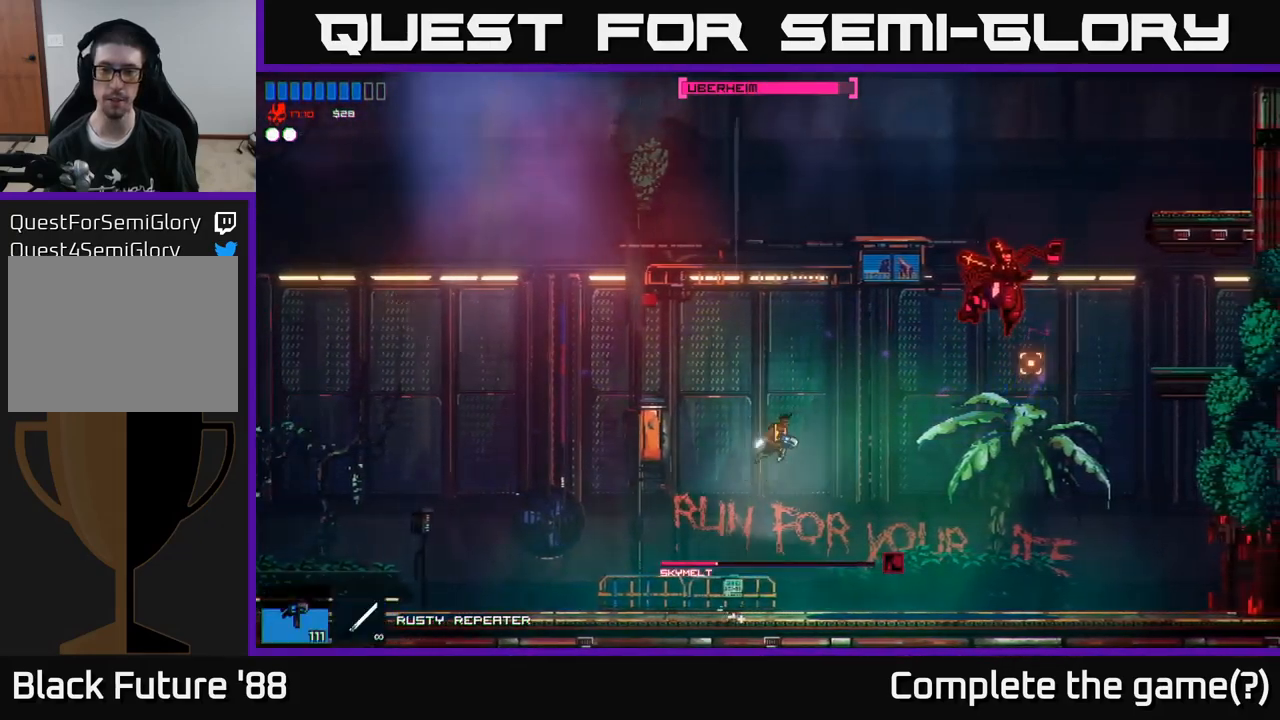
{"buttons": ["R2"], "left_stick": "left", "right_stick": "down-right", "events": [[100, "R2", "down"], [233, "right_stick", "down-right"], [350, "R2", "up"], [483, "left_stick", "left"], [500, "R2", "down"]]}
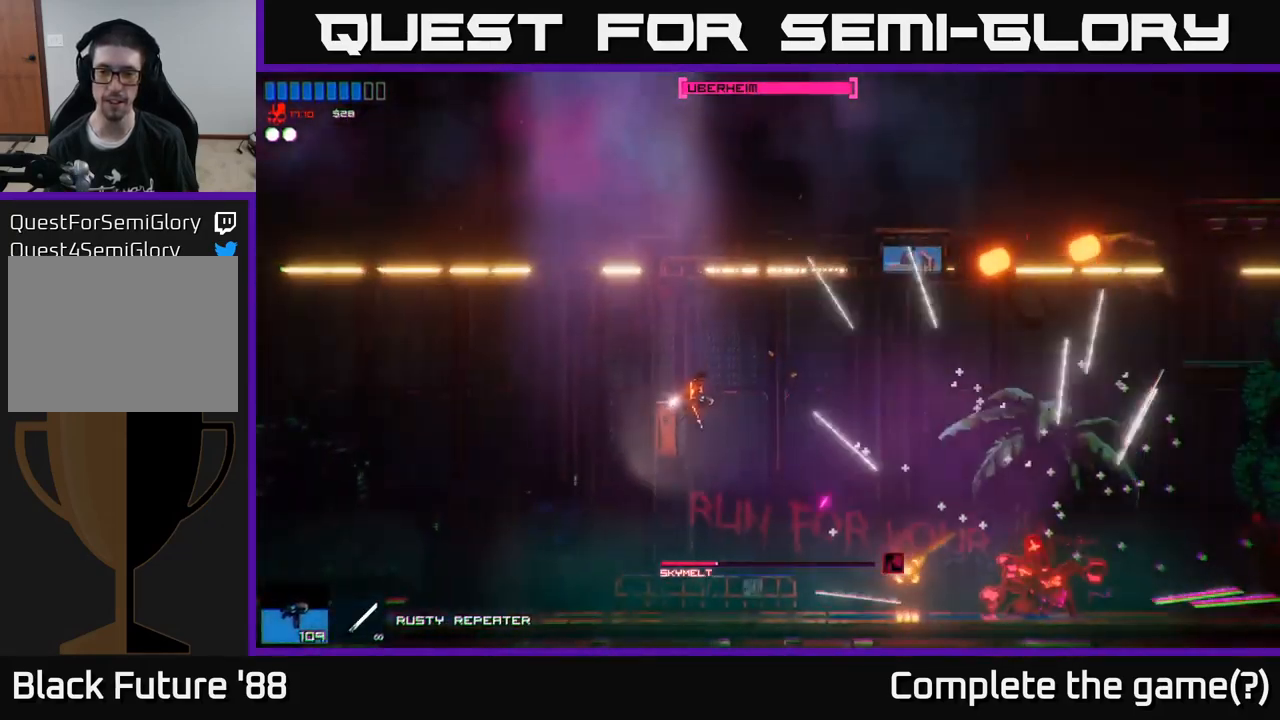
{"buttons": ["R2"], "left_stick": "center", "right_stick": "right", "events": [[33, "right_stick", "right"], [116, "left_stick", "center"], [166, "left_stick", "right"], [383, "left_stick", "center"]]}
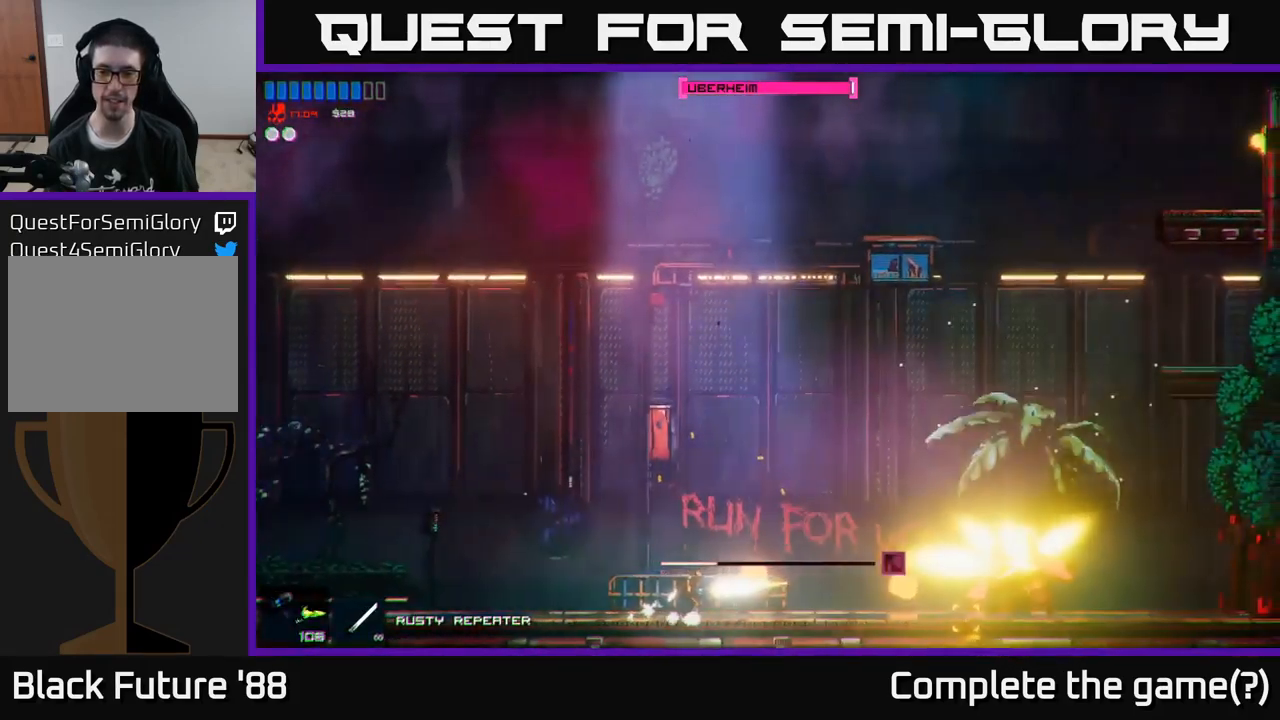
{"buttons": ["R2"], "left_stick": "center", "right_stick": "right", "events": []}
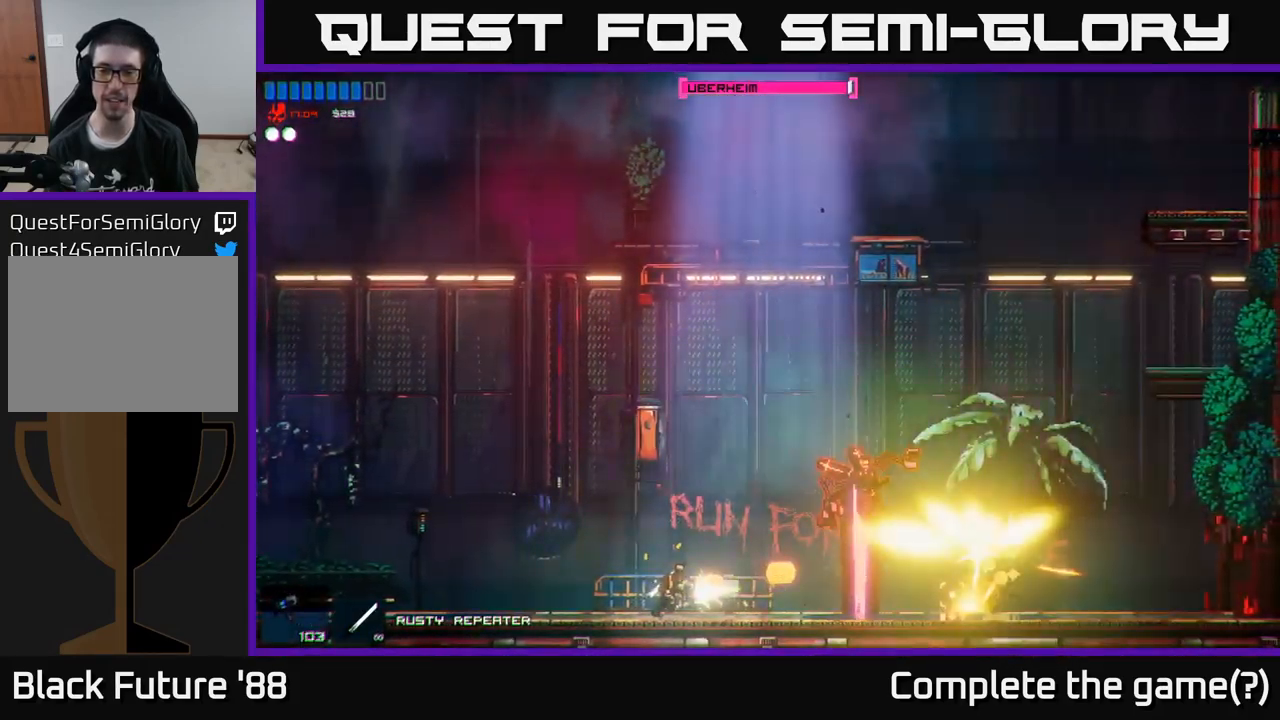
{"buttons": [], "left_stick": "right", "right_stick": "left", "events": [[300, "R2", "up"], [300, "left_stick", "right"], [350, "A", "down"], [416, "right_stick", "left"], [500, "A", "up"]]}
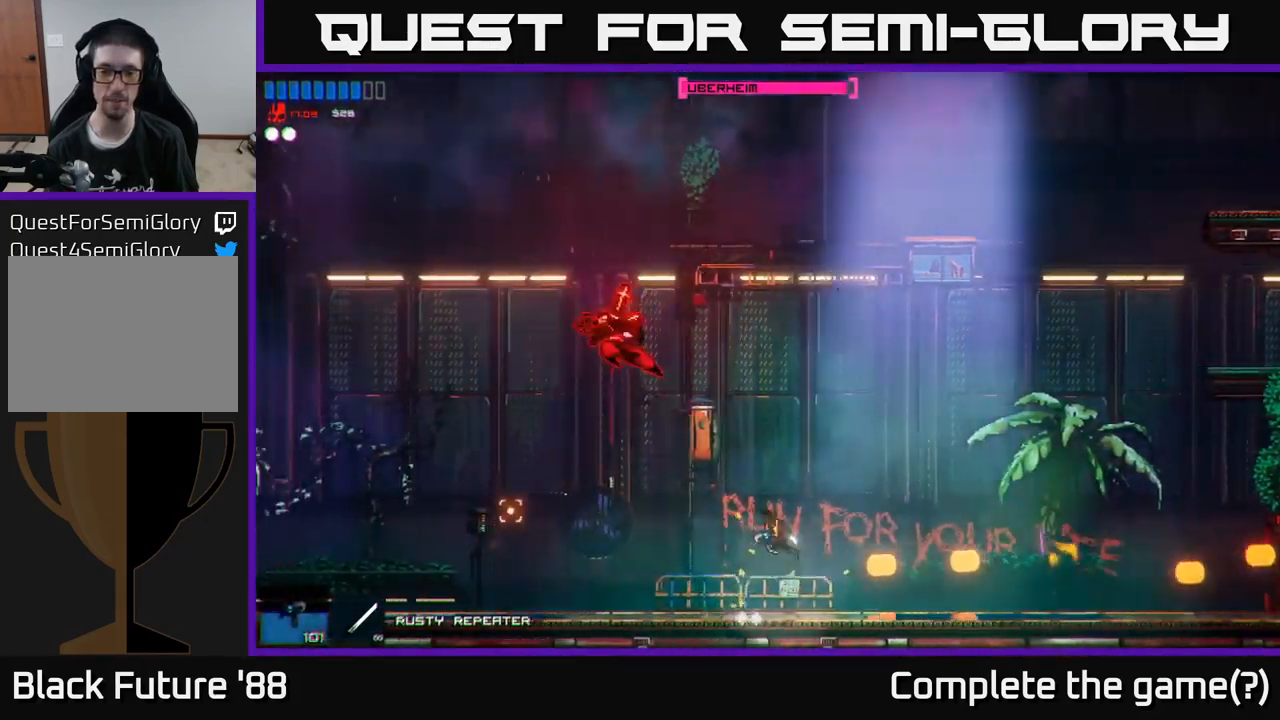
{"buttons": ["R2"], "left_stick": "right", "right_stick": "left", "events": [[83, "R2", "down"]]}
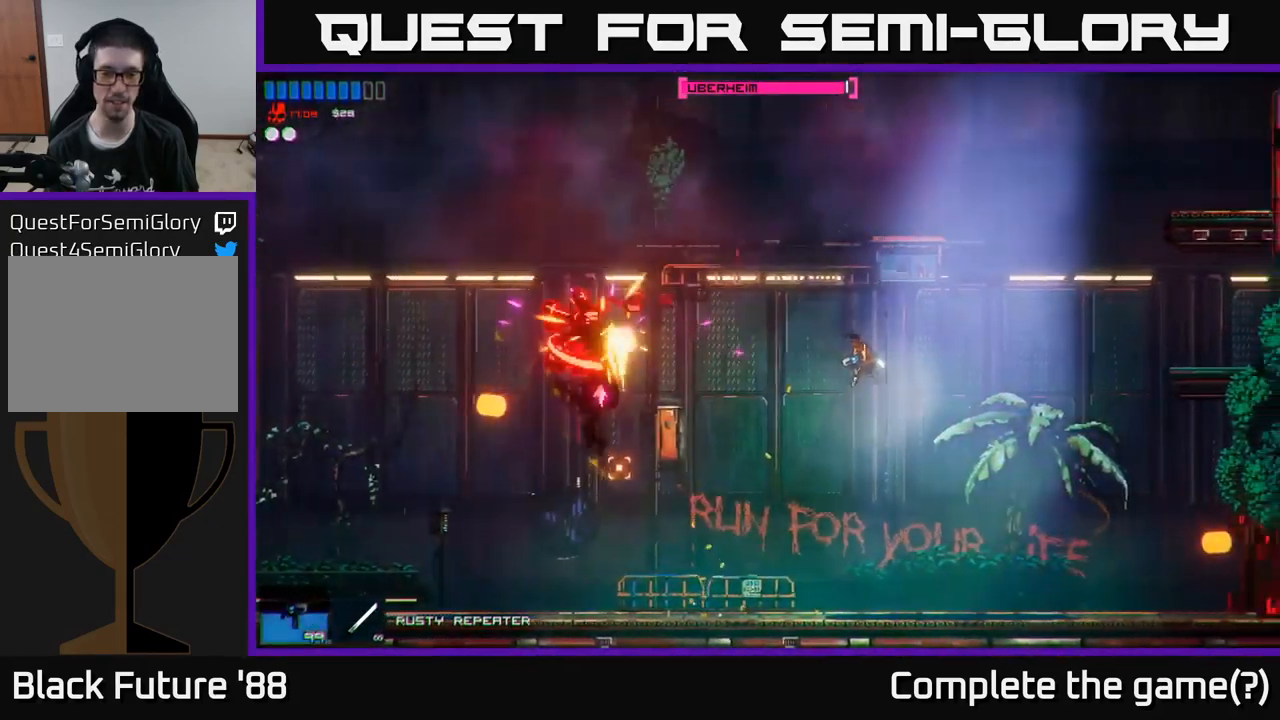
{"buttons": ["R2"], "left_stick": "center", "right_stick": "left", "events": [[33, "left_stick", "center"]]}
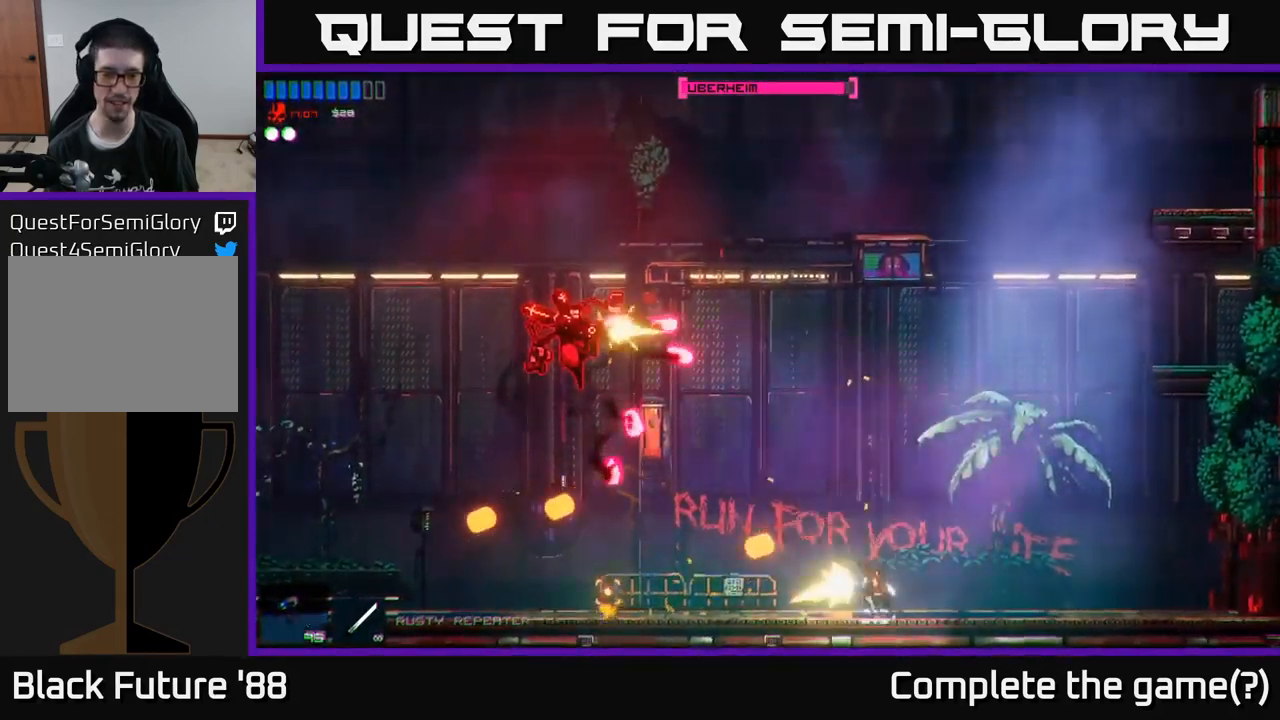
{"buttons": ["R2"], "left_stick": "center", "right_stick": "up-left", "events": [[100, "left_stick", "right"], [250, "R2", "up"], [283, "left_stick", "center"], [383, "right_stick", "up-left"], [483, "R2", "down"]]}
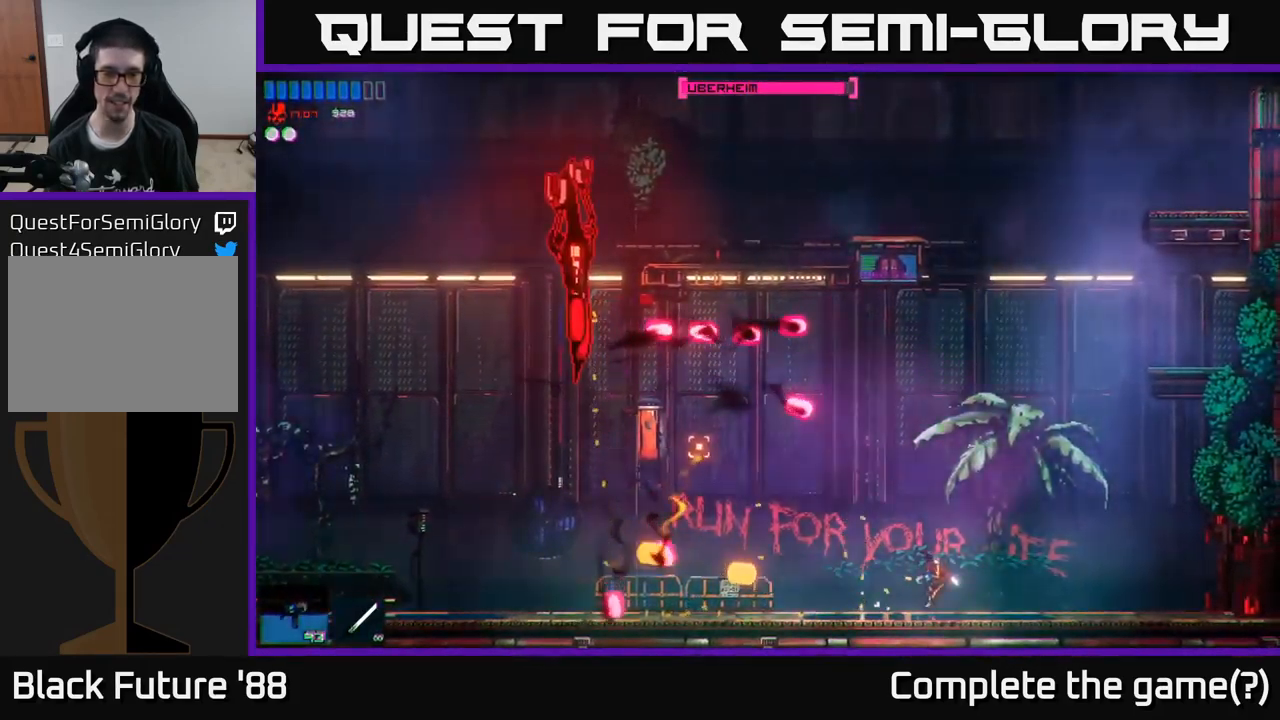
{"buttons": ["R2"], "left_stick": "center", "right_stick": "left", "events": [[50, "left_stick", "left"], [250, "left_stick", "center"], [383, "R2", "up"], [383, "right_stick", "left"], [500, "R2", "down"]]}